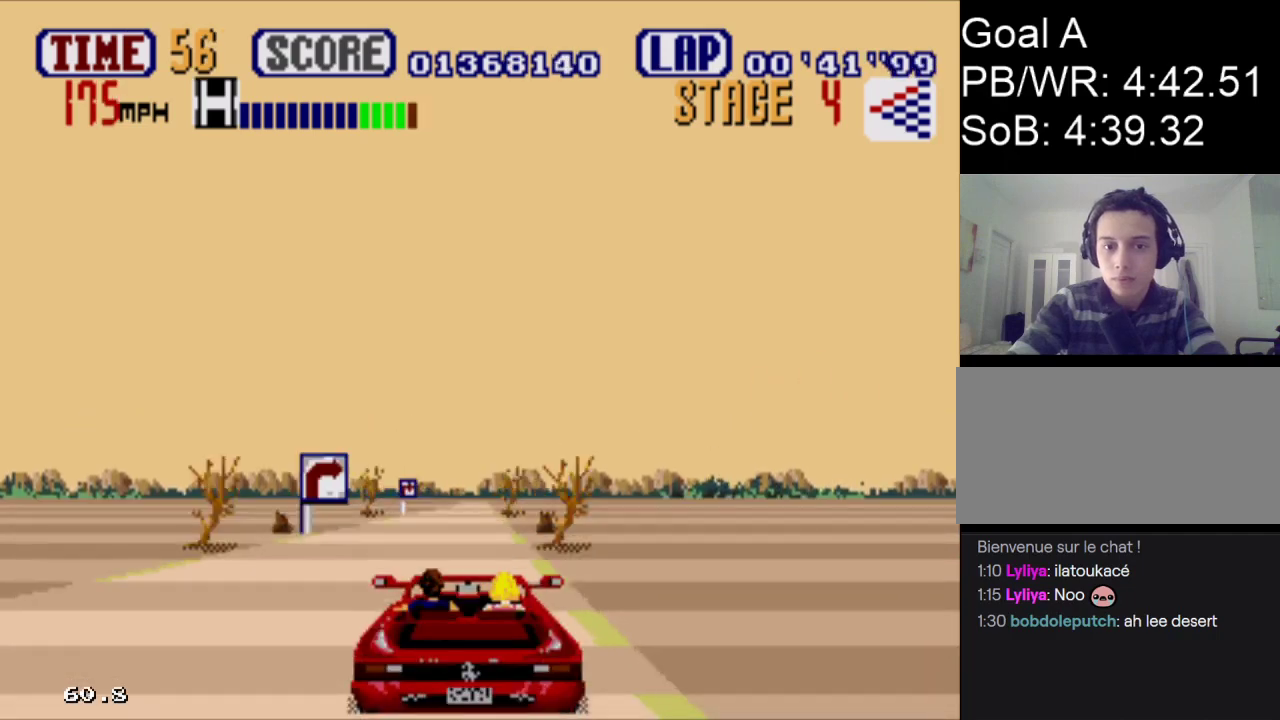
Gameplay with a controller; each line is a JSON object with the inputs held at the frame after it. "events" lists button and stick changes between this image and that frame as [ms after this image, input, new state], when the widget could be followed in between. Not read: L3 R3.
{"buttons": ["A"], "events": []}
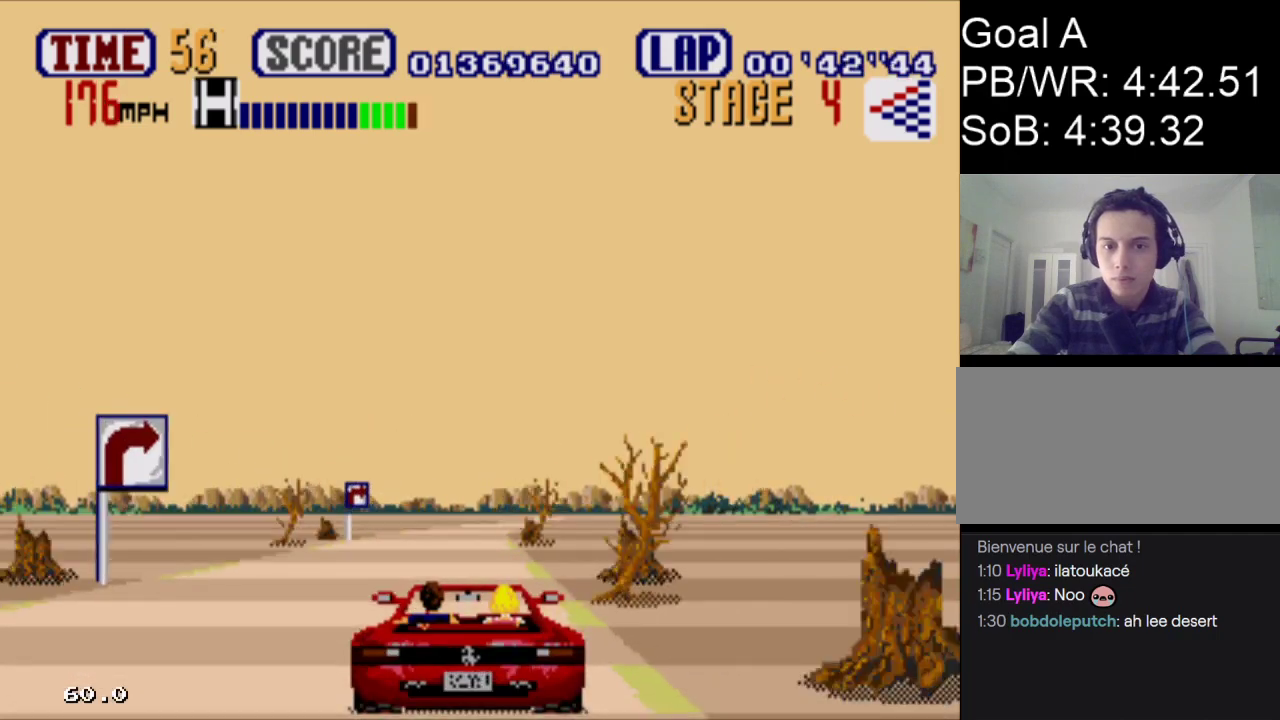
{"buttons": ["DPAD_RIGHT"], "events": [[333, "DPAD_RIGHT", "down"], [400, "A", "up"]]}
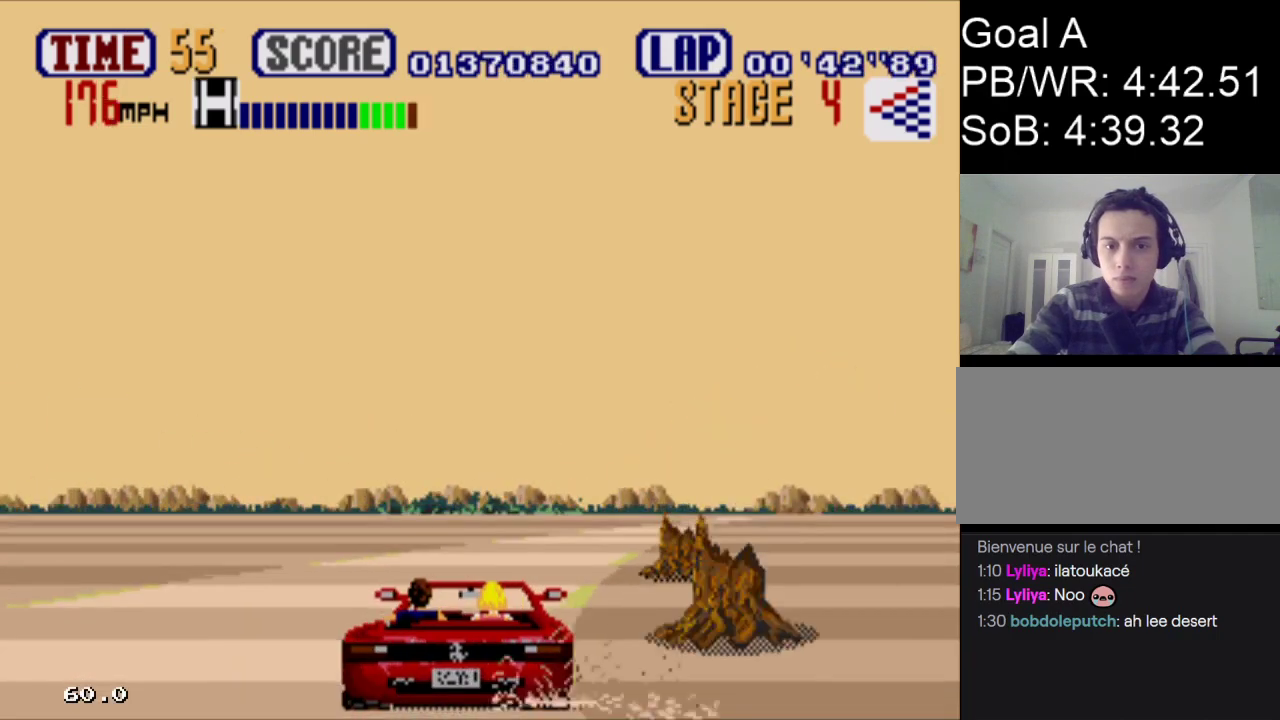
{"buttons": ["DPAD_RIGHT"], "events": []}
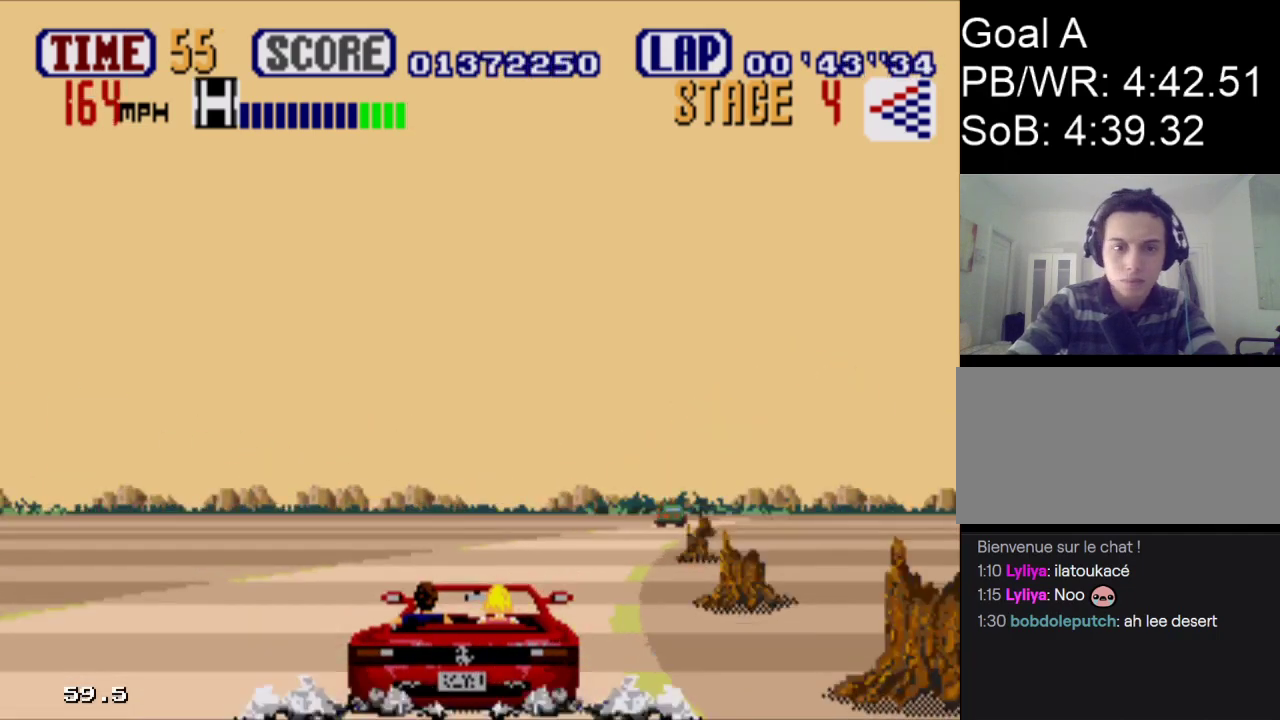
{"buttons": ["A", "DPAD_RIGHT"], "events": [[67, "A", "down"]]}
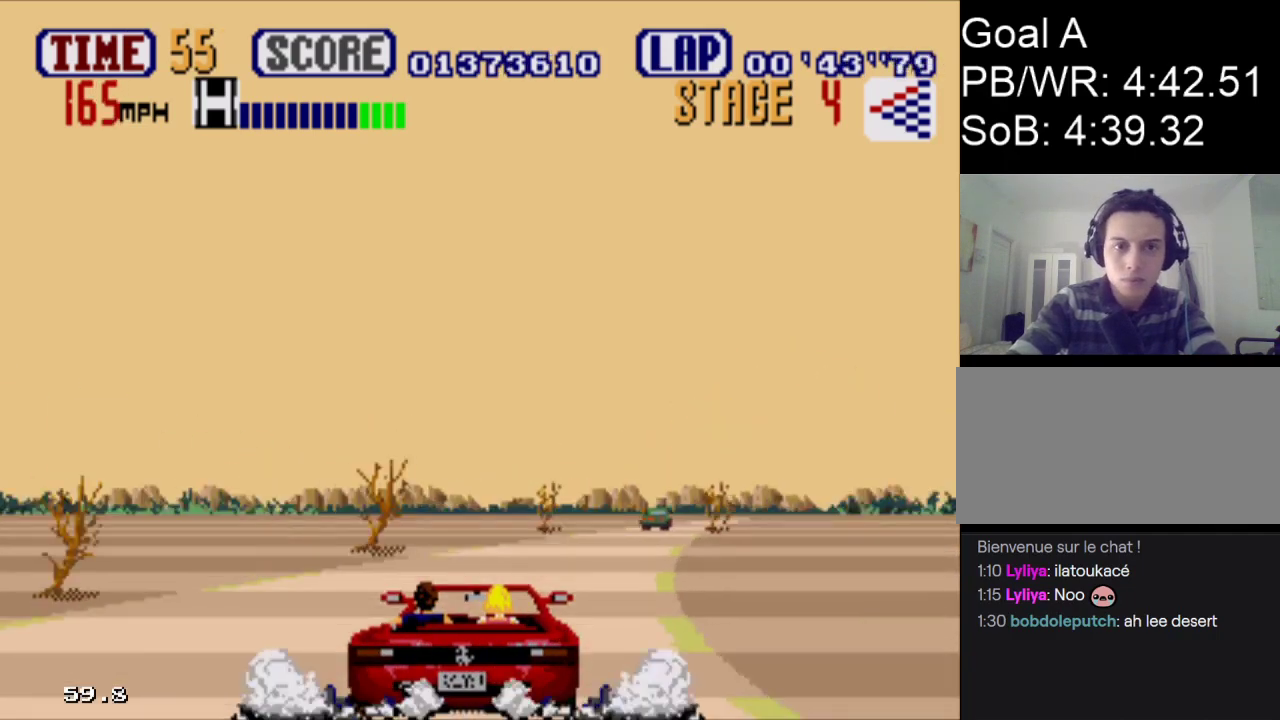
{"buttons": ["A", "DPAD_RIGHT"], "events": []}
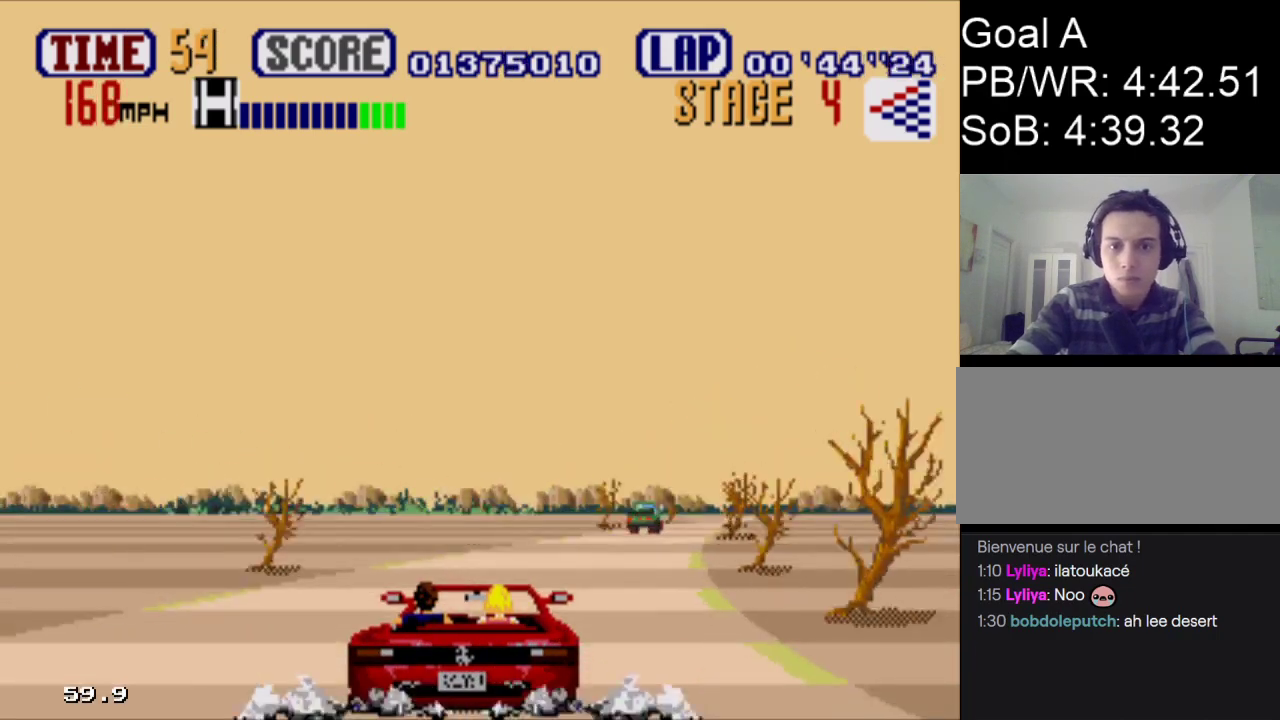
{"buttons": ["A", "DPAD_RIGHT"], "events": []}
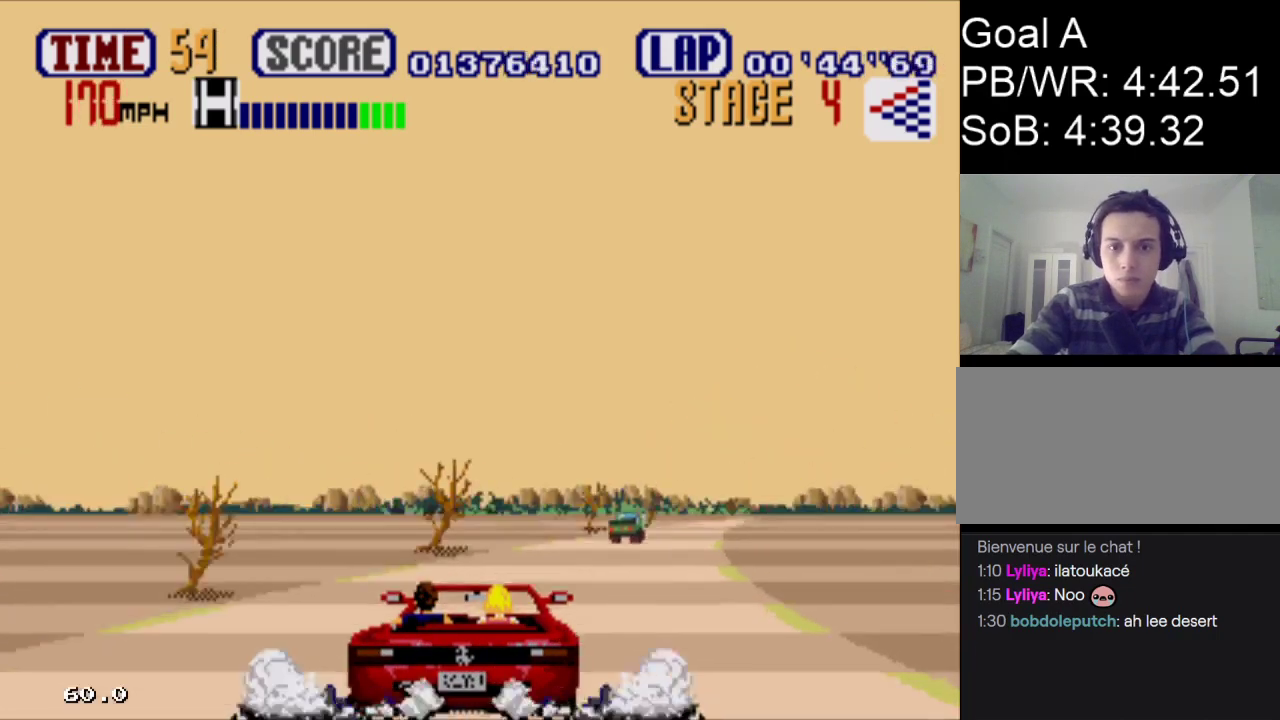
{"buttons": ["A", "DPAD_RIGHT"], "events": []}
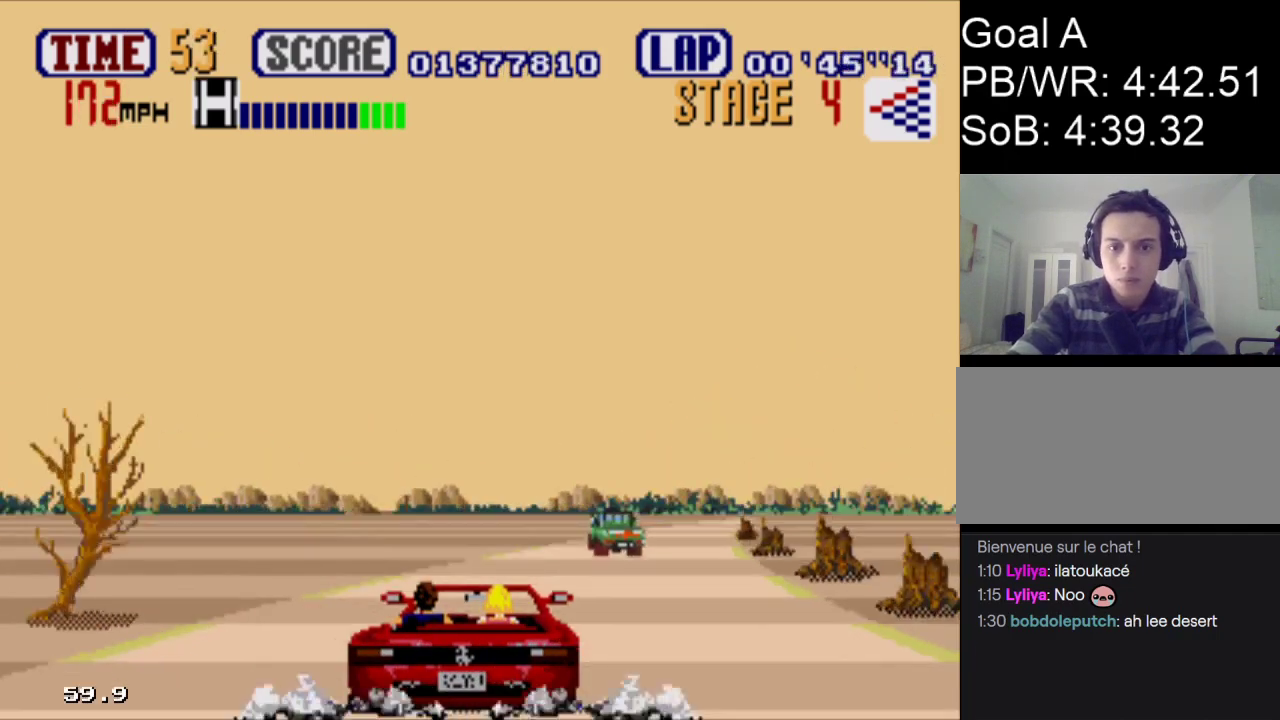
{"buttons": ["A", "DPAD_RIGHT"], "events": []}
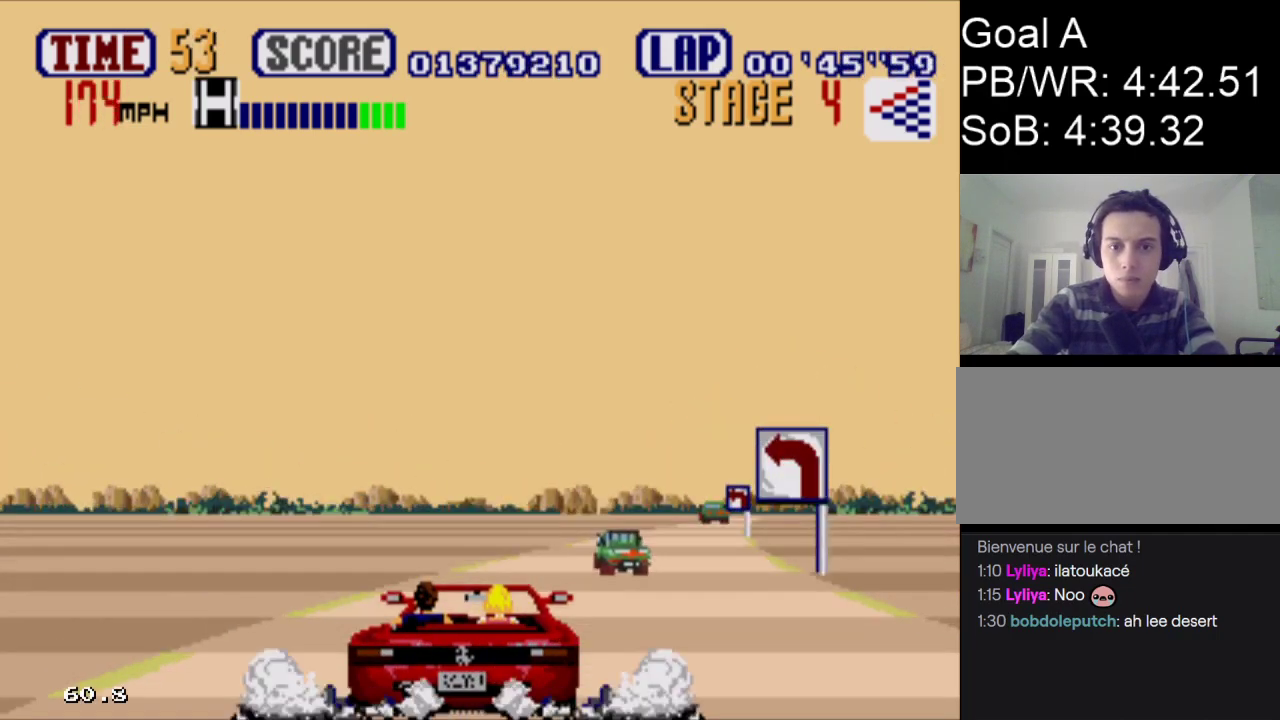
{"buttons": ["A", "DPAD_RIGHT"], "events": []}
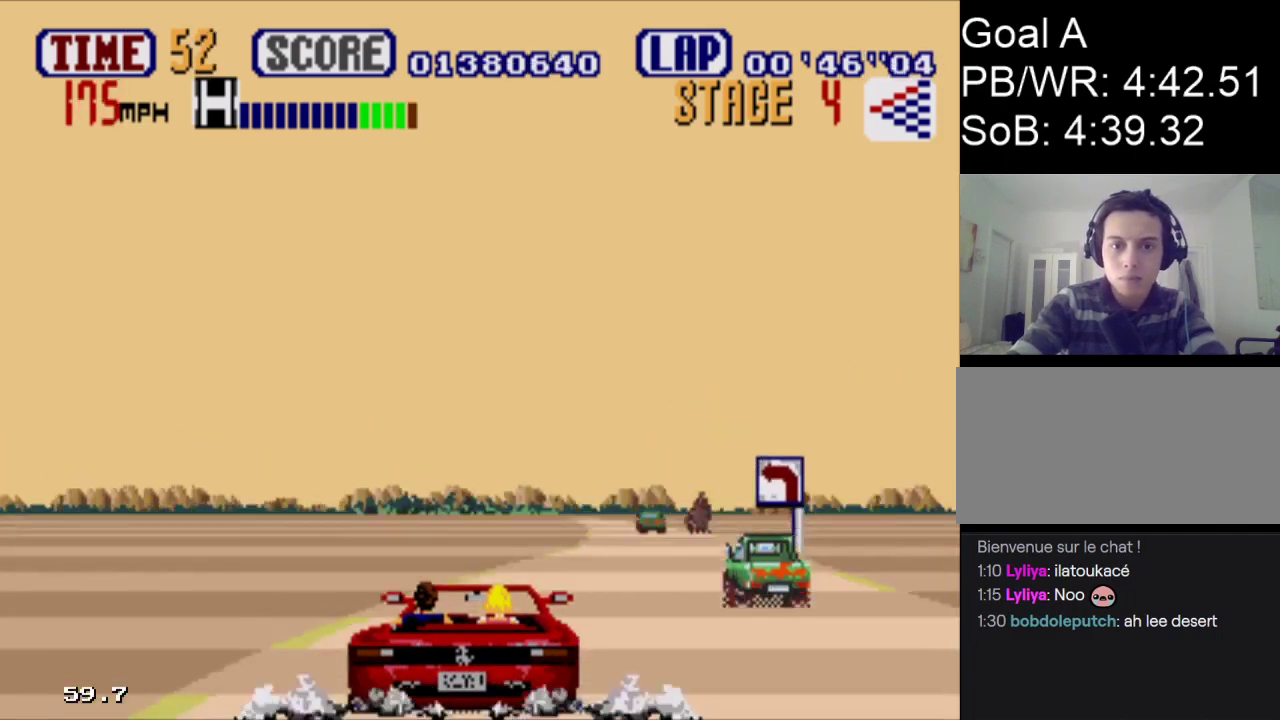
{"buttons": ["DPAD_LEFT"], "events": [[167, "DPAD_LEFT", "down"], [267, "DPAD_RIGHT", "up"], [300, "A", "up"]]}
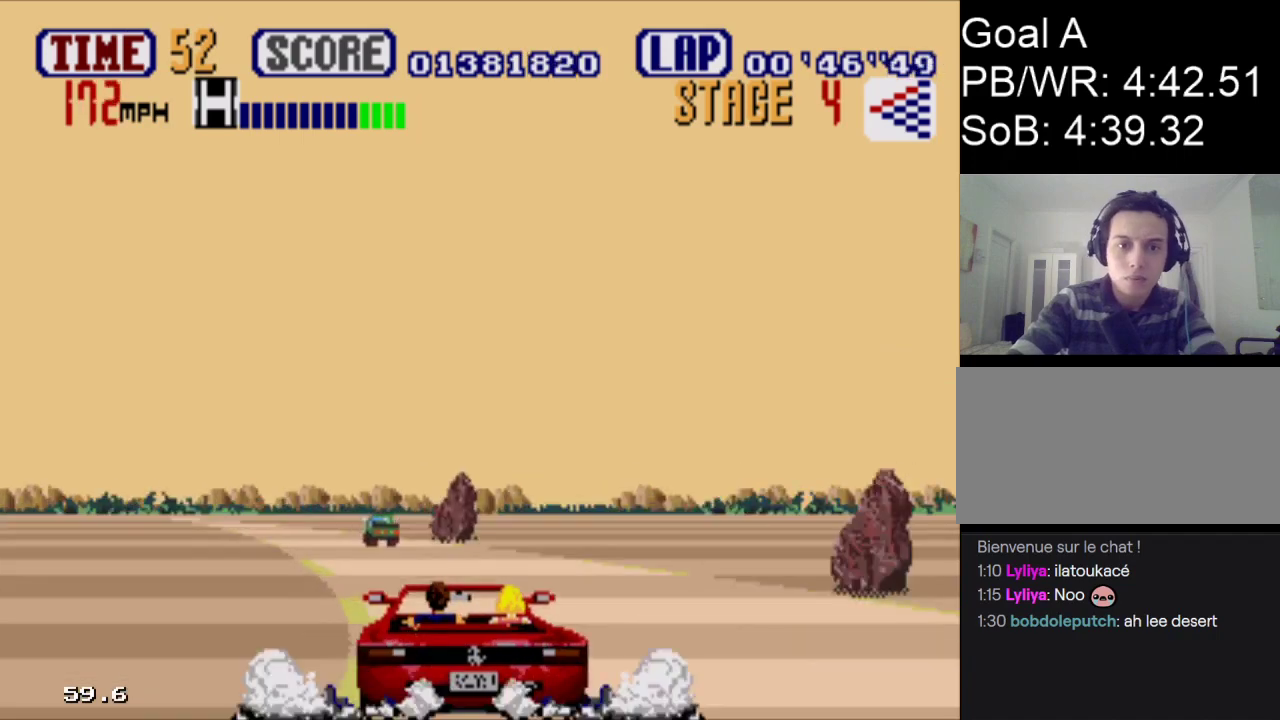
{"buttons": ["A", "DPAD_LEFT"], "events": [[400, "A", "down"]]}
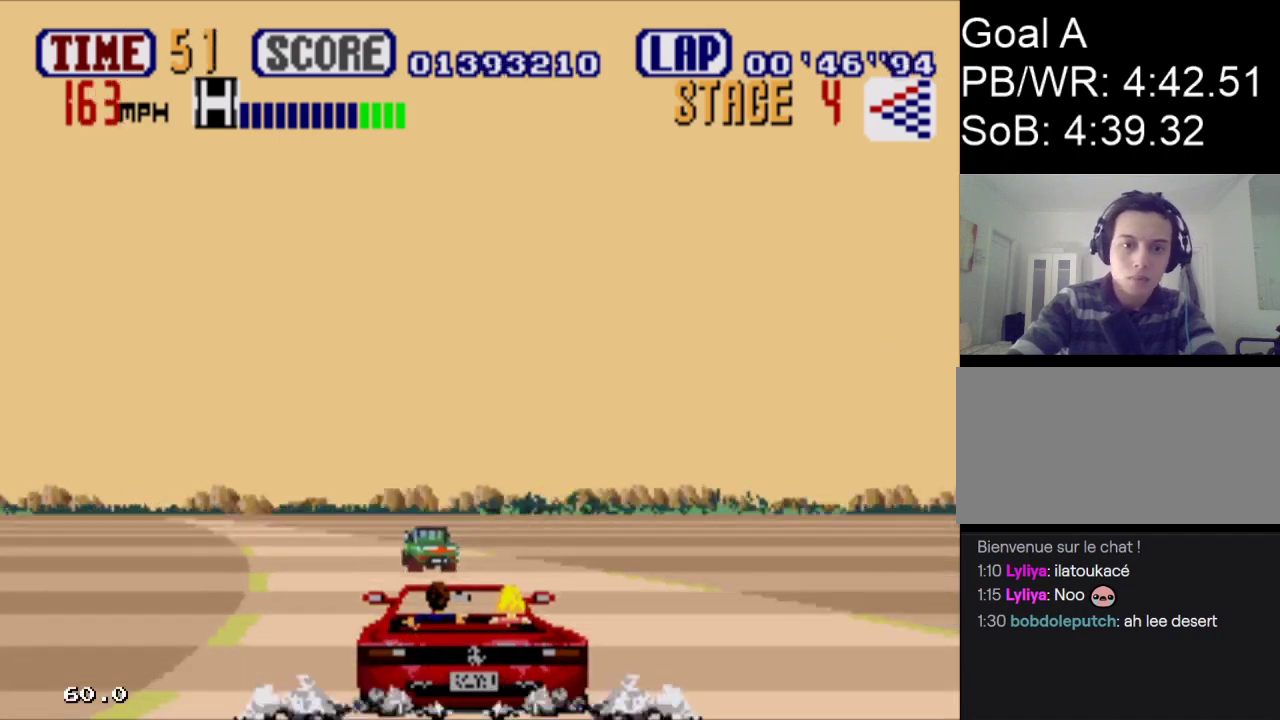
{"buttons": ["Y", "DPAD_LEFT"], "events": [[167, "A", "up"], [200, "Y", "down"]]}
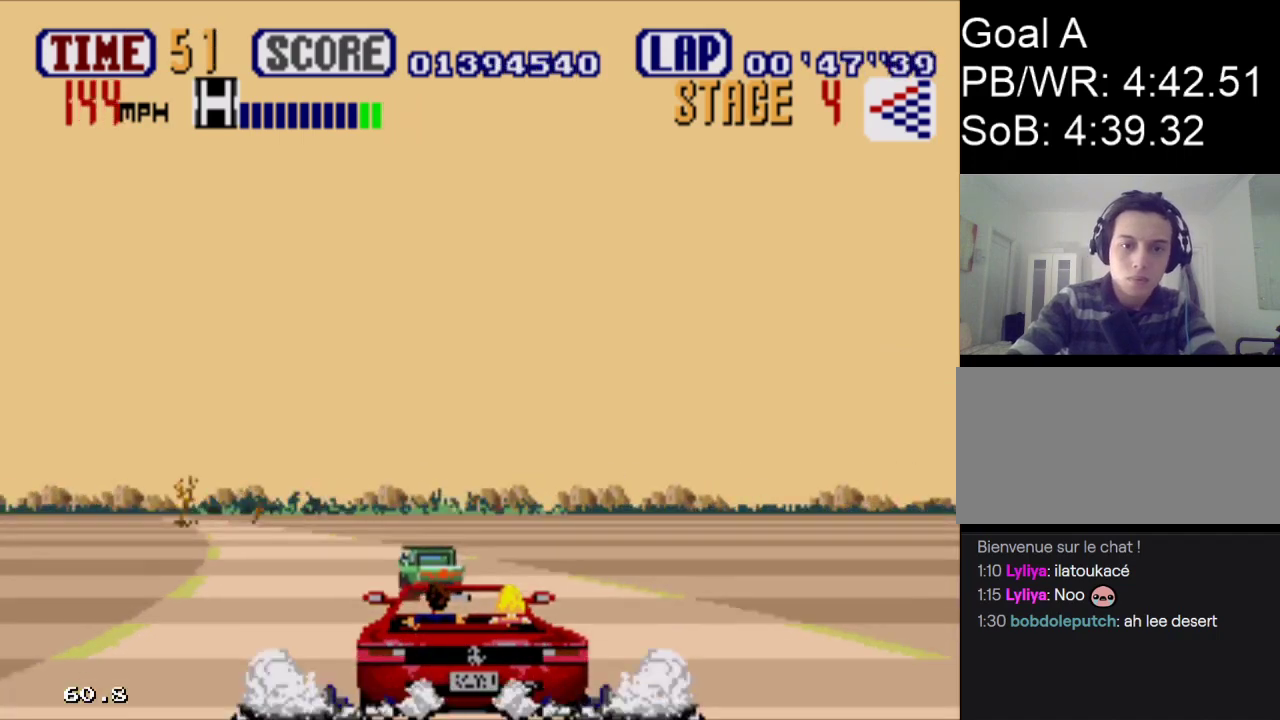
{"buttons": ["Y", "DPAD_LEFT"], "events": []}
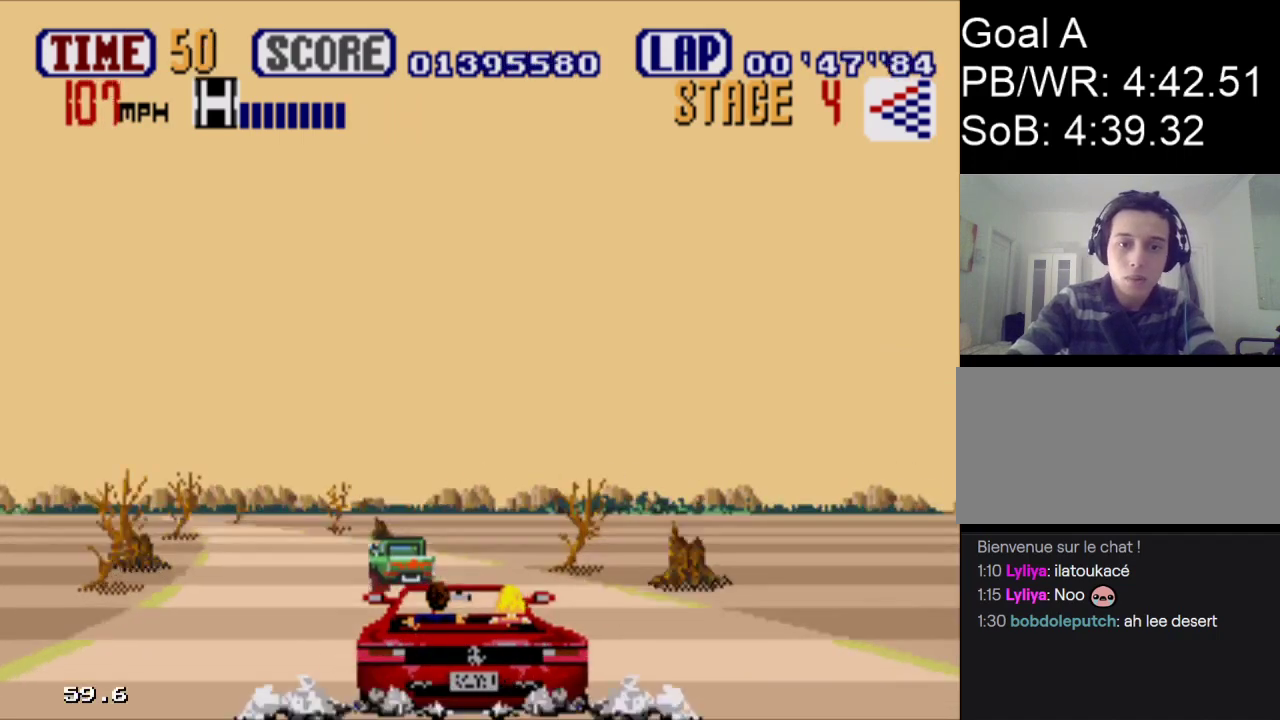
{"buttons": ["A", "DPAD_LEFT"], "events": [[133, "Y", "up"], [233, "A", "down"]]}
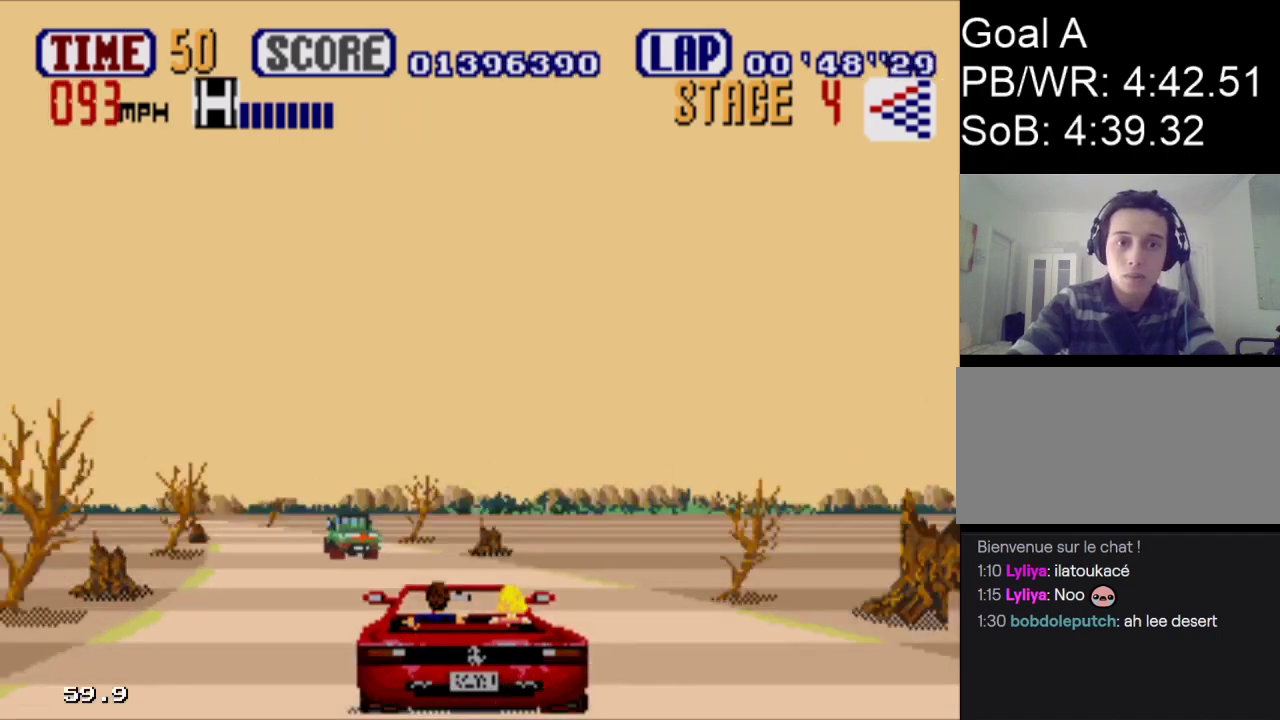
{"buttons": ["A", "DPAD_LEFT"], "events": []}
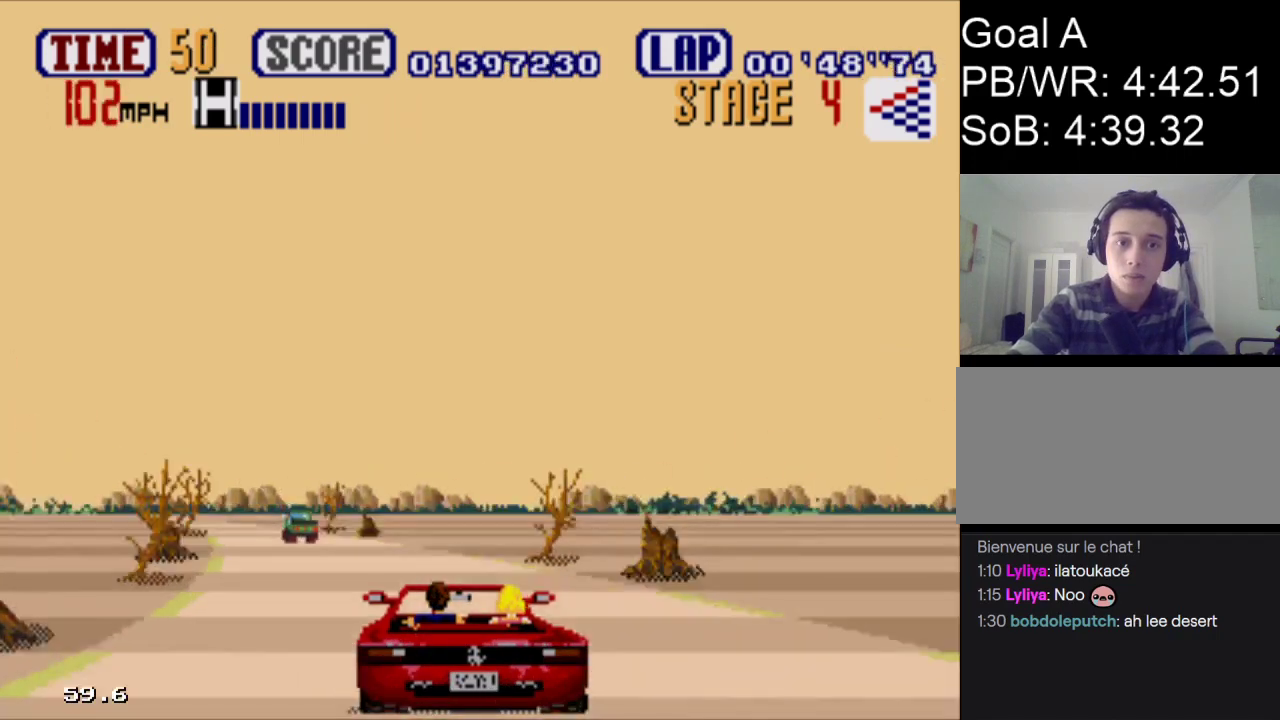
{"buttons": ["A", "DPAD_LEFT"], "events": []}
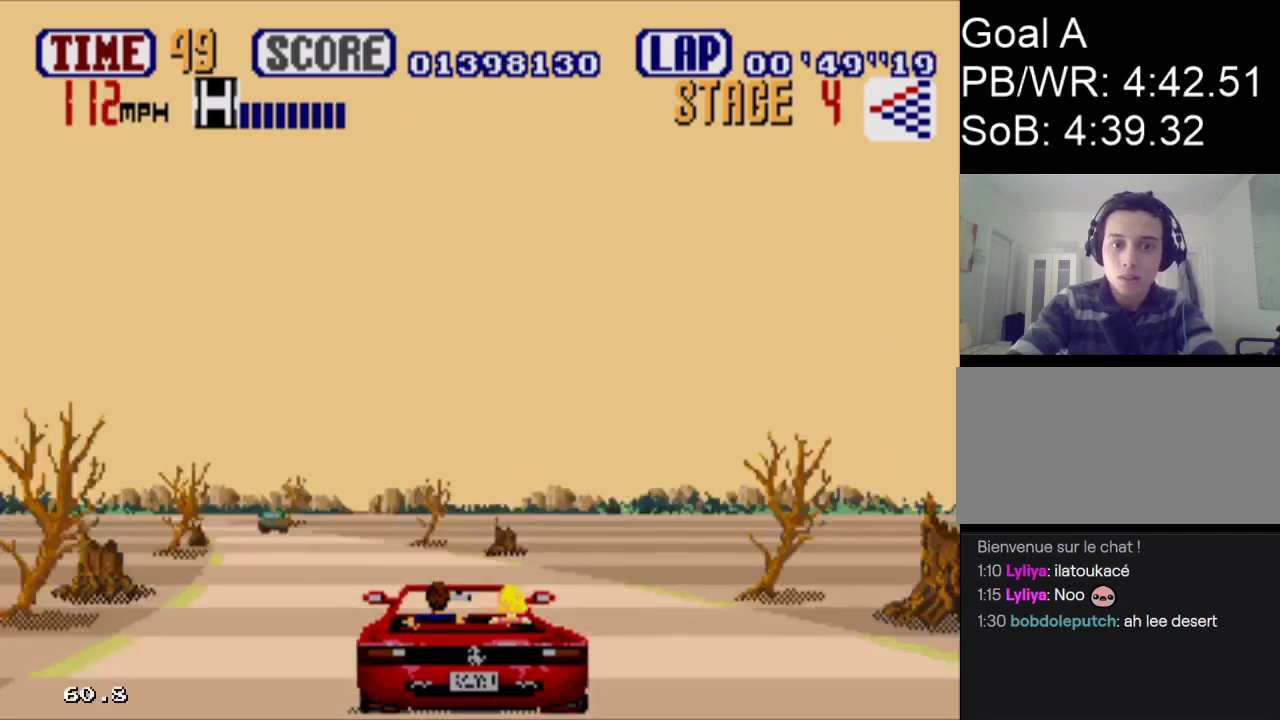
{"buttons": ["A", "DPAD_LEFT"], "events": []}
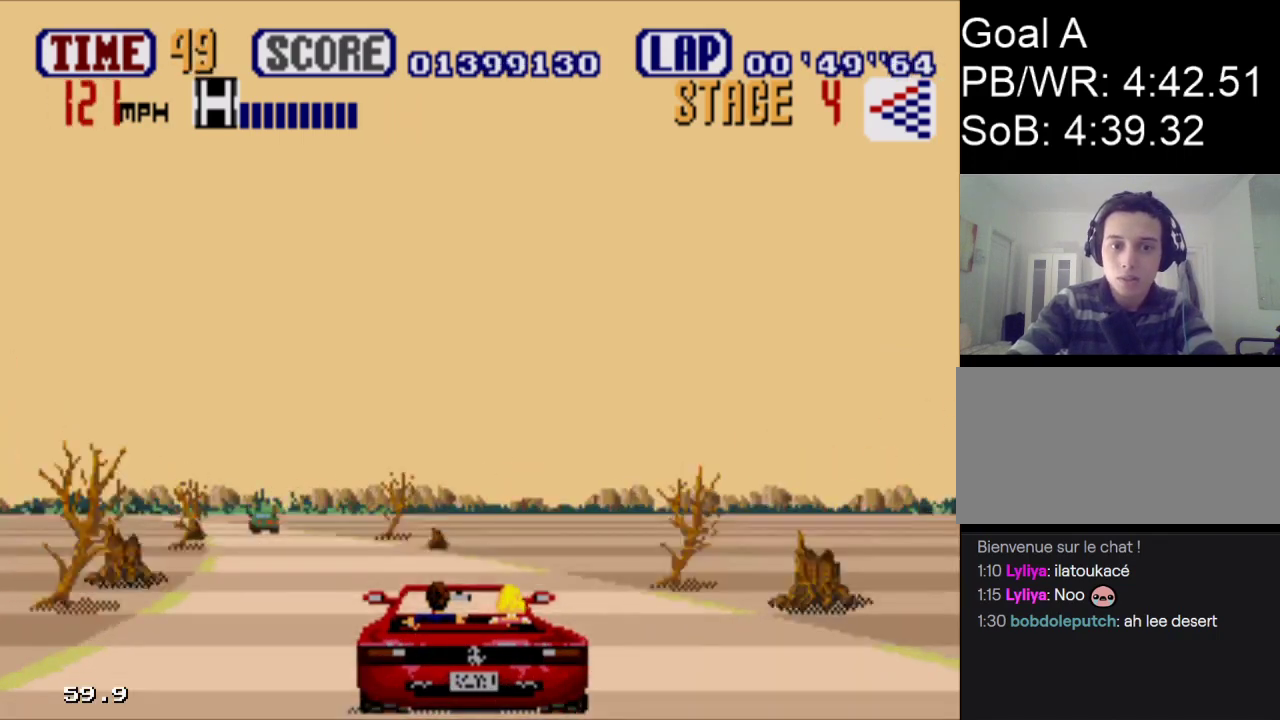
{"buttons": ["A", "DPAD_LEFT"], "events": []}
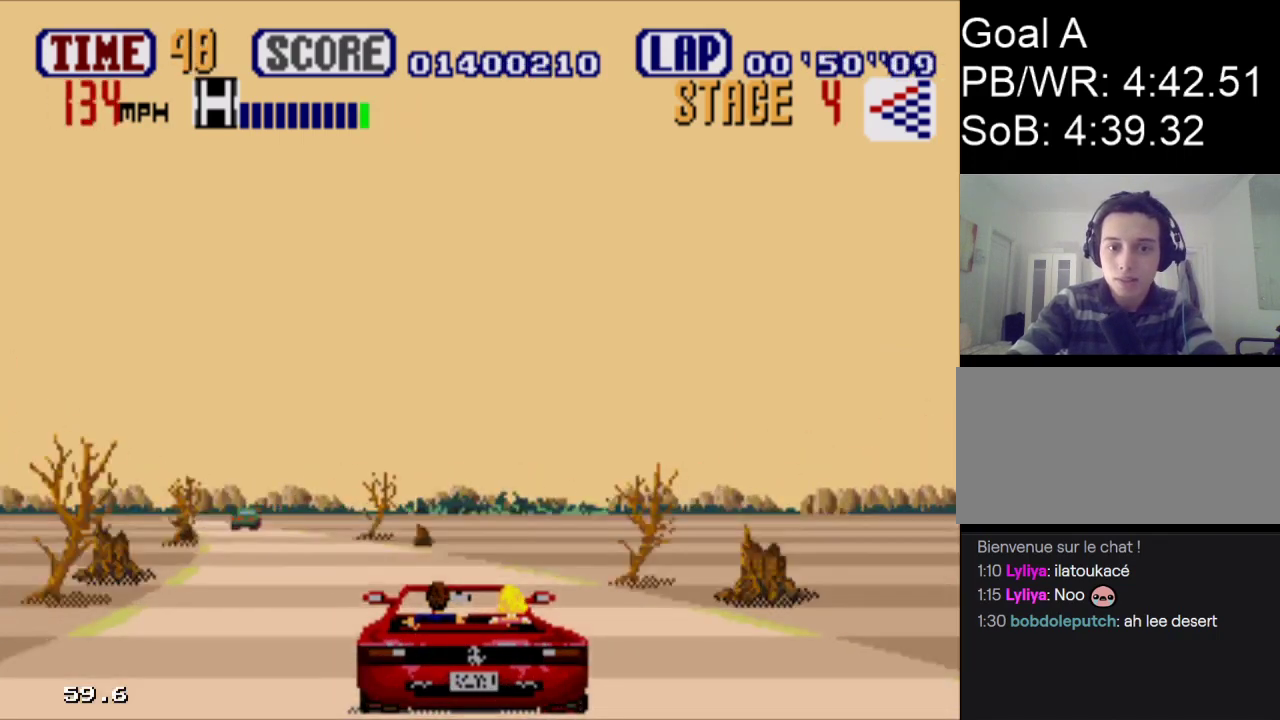
{"buttons": ["A", "DPAD_LEFT"], "events": []}
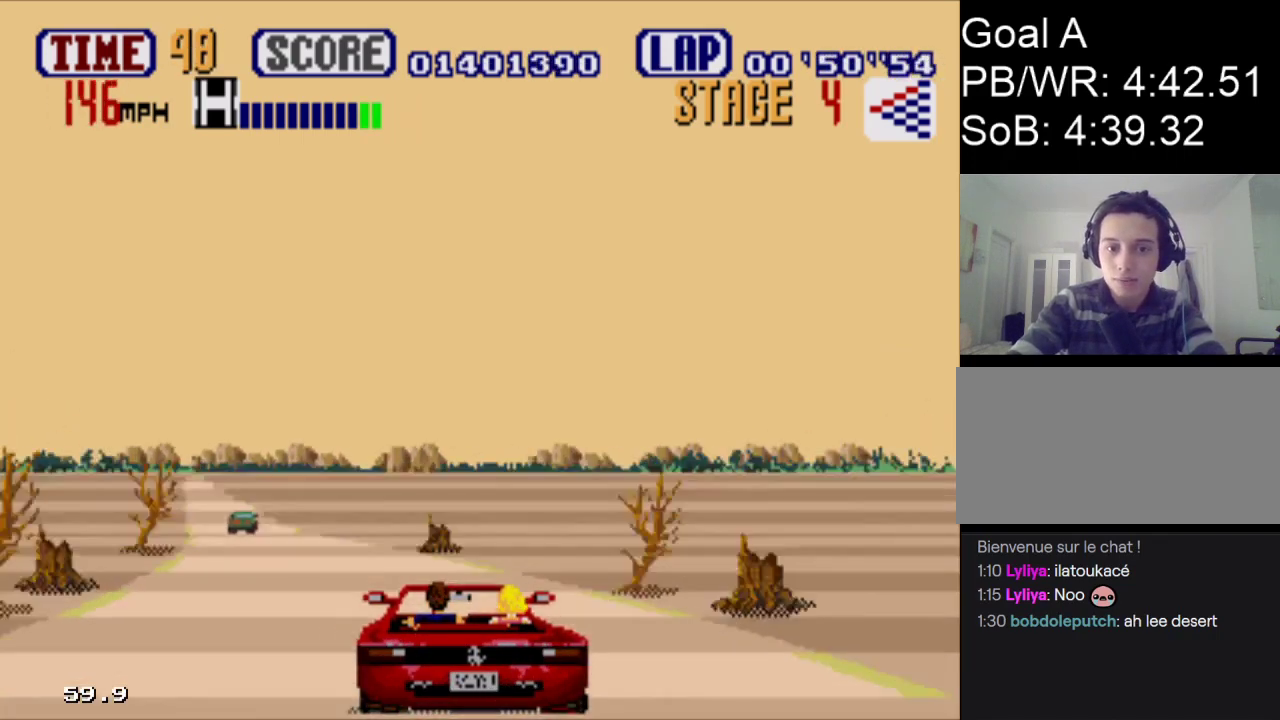
{"buttons": ["A", "DPAD_LEFT"], "events": []}
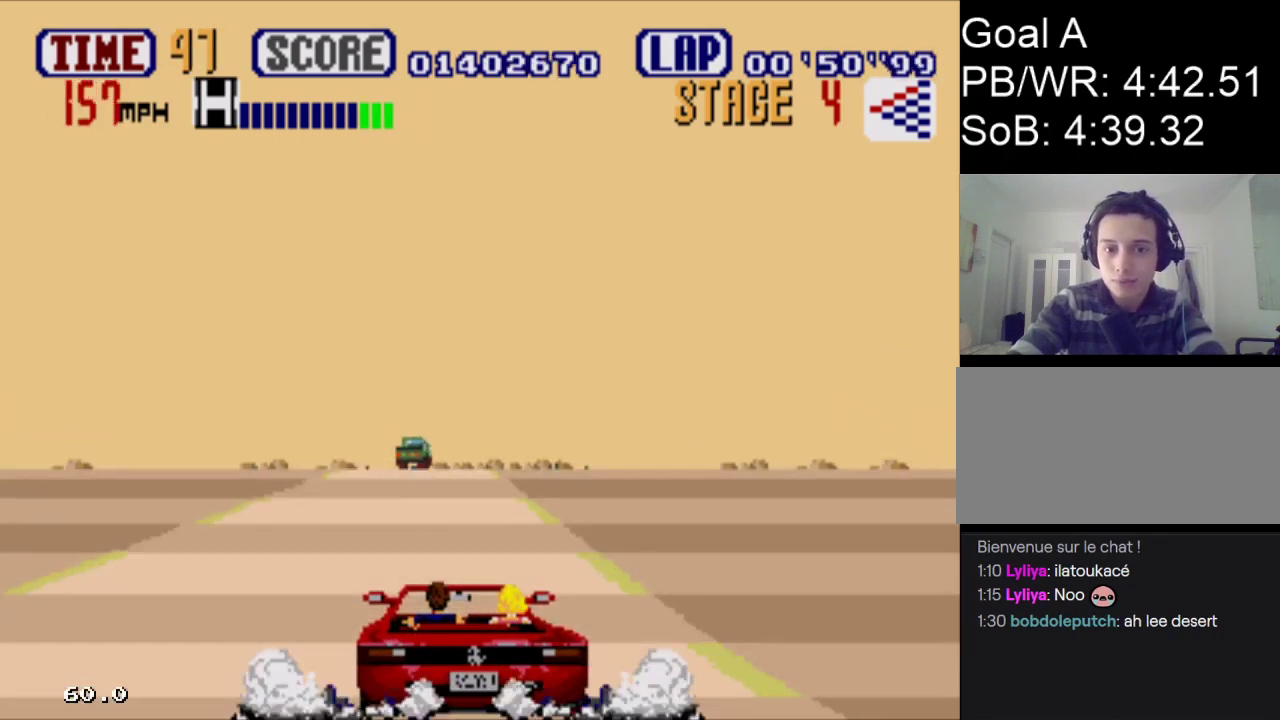
{"buttons": ["A"], "events": [[300, "DPAD_LEFT", "up"]]}
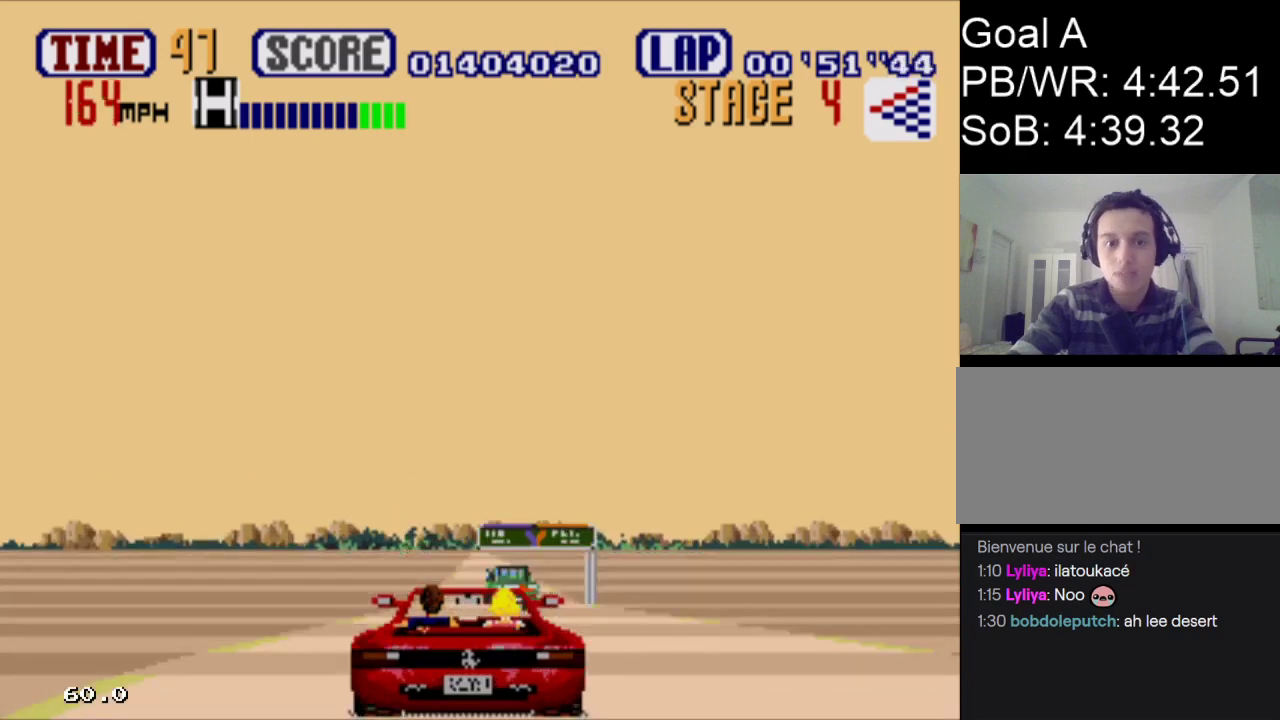
{"buttons": ["A"], "events": [[367, "DPAD_LEFT", "down"], [500, "DPAD_LEFT", "up"]]}
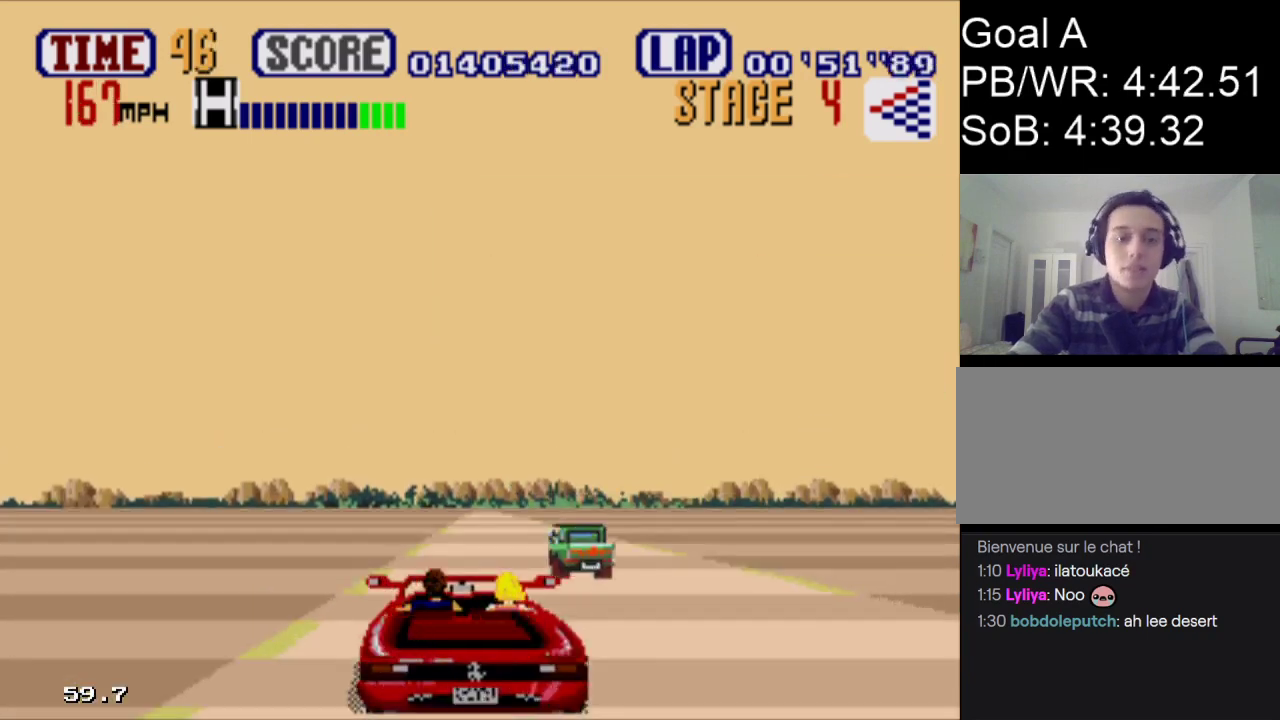
{"buttons": ["A"], "events": []}
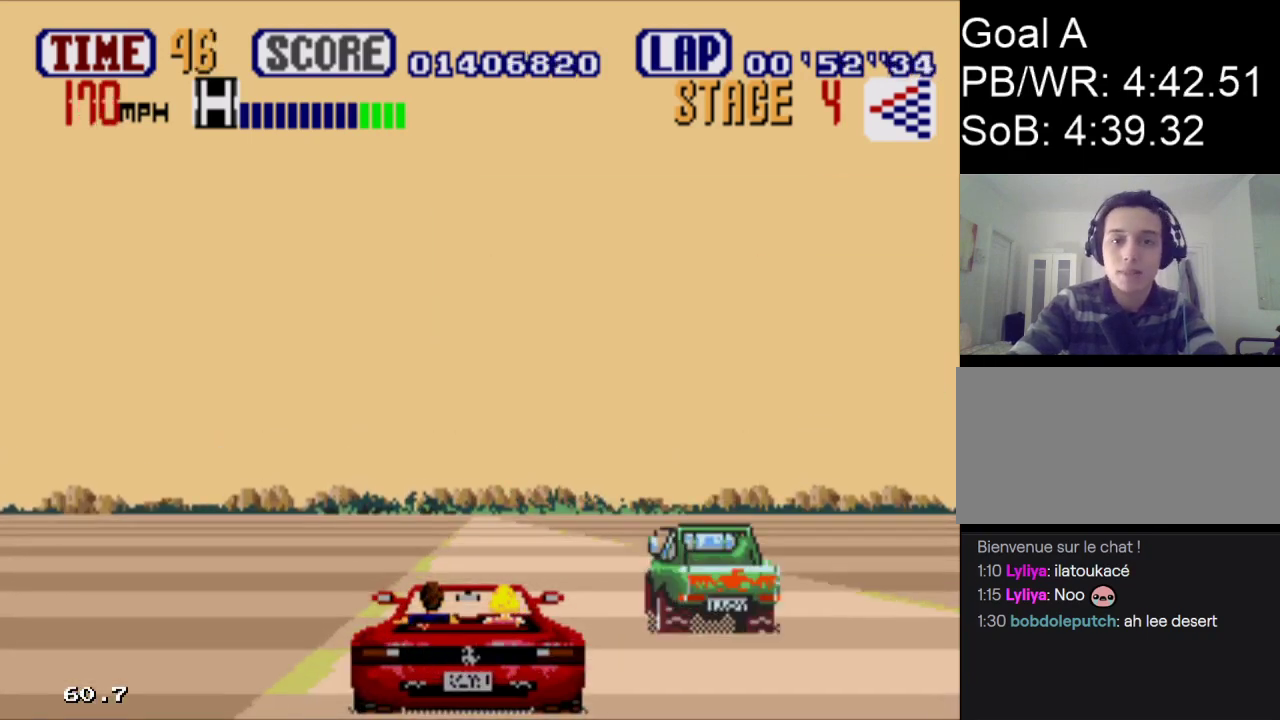
{"buttons": ["A"], "events": []}
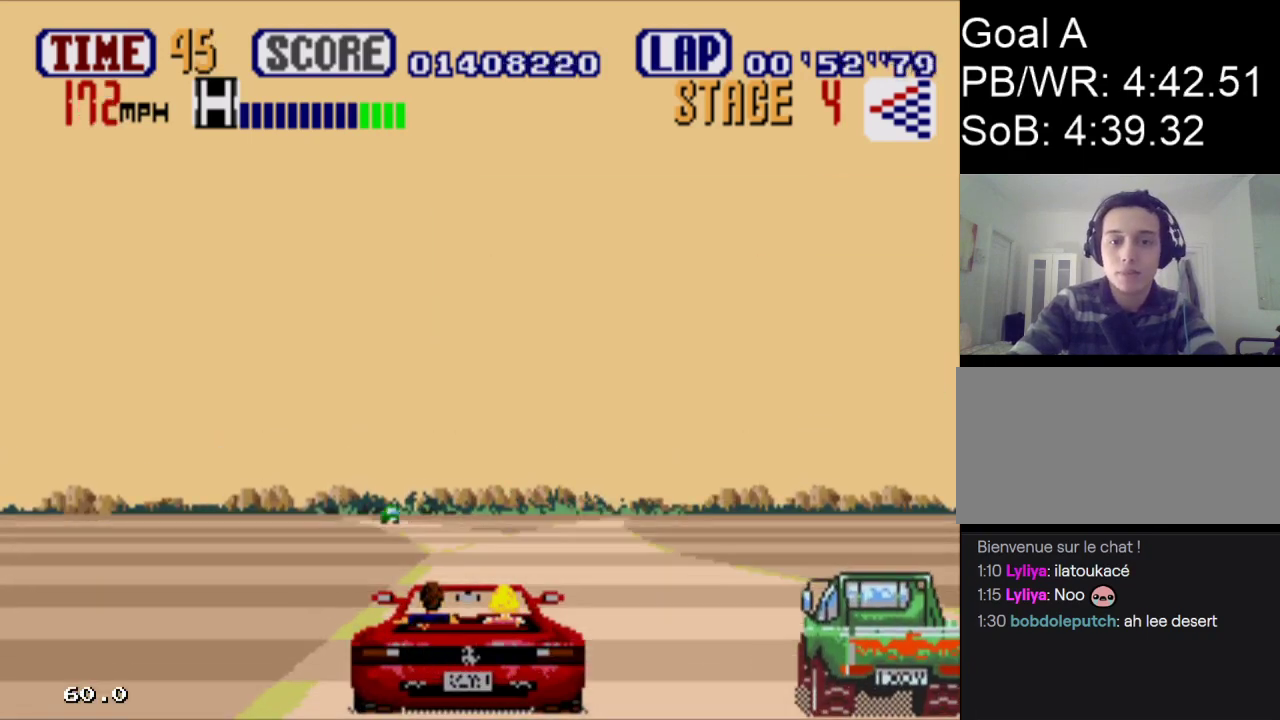
{"buttons": ["A", "DPAD_LEFT"], "events": [[300, "DPAD_LEFT", "down"]]}
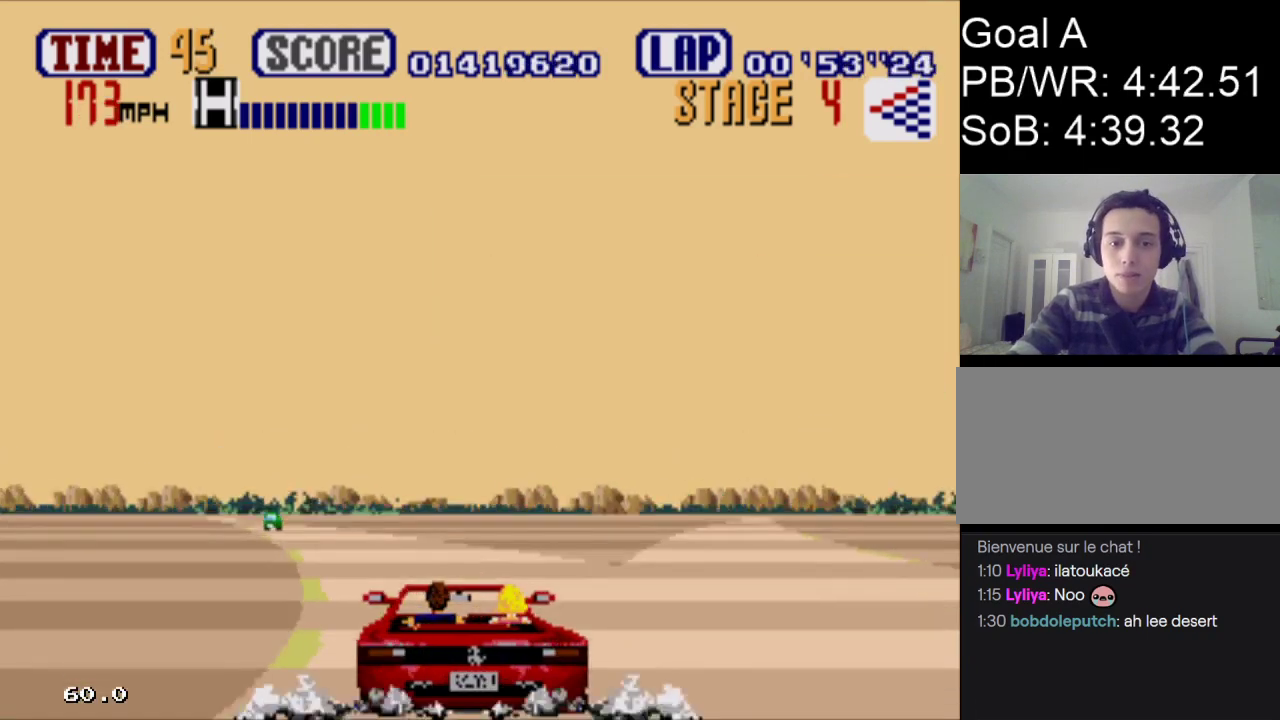
{"buttons": ["A", "DPAD_LEFT"], "events": []}
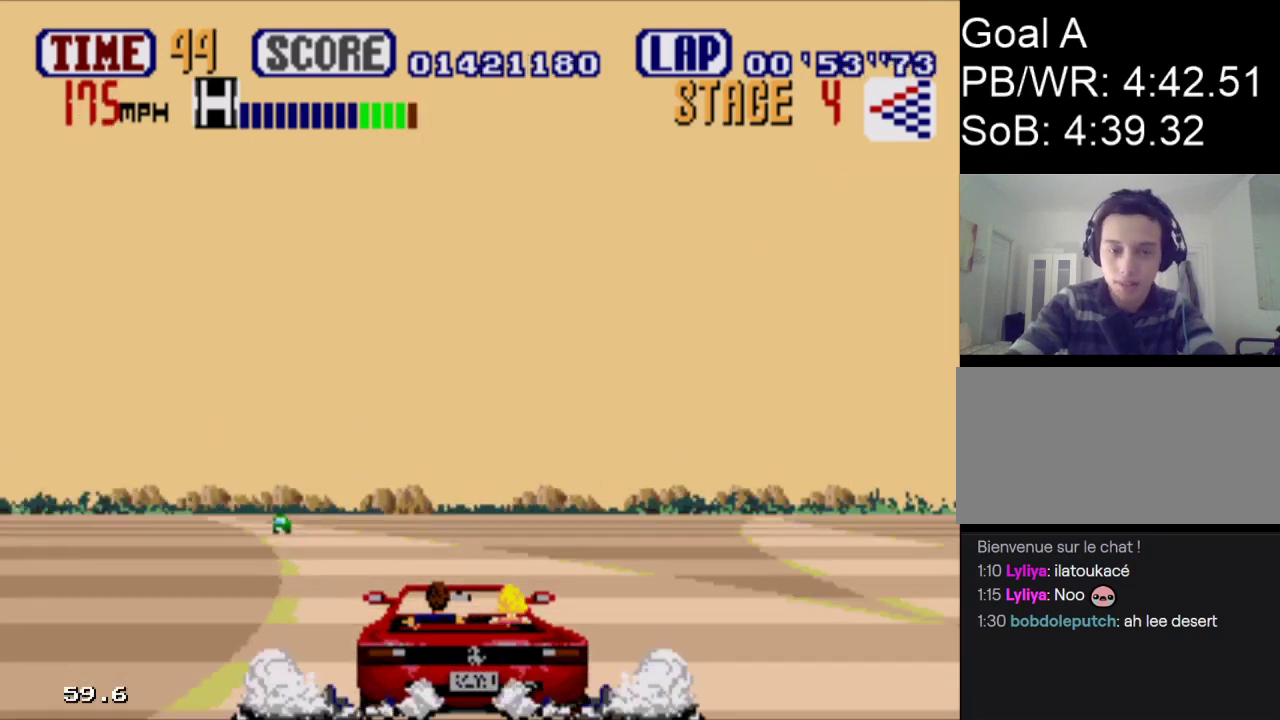
{"buttons": ["A", "DPAD_LEFT"], "events": []}
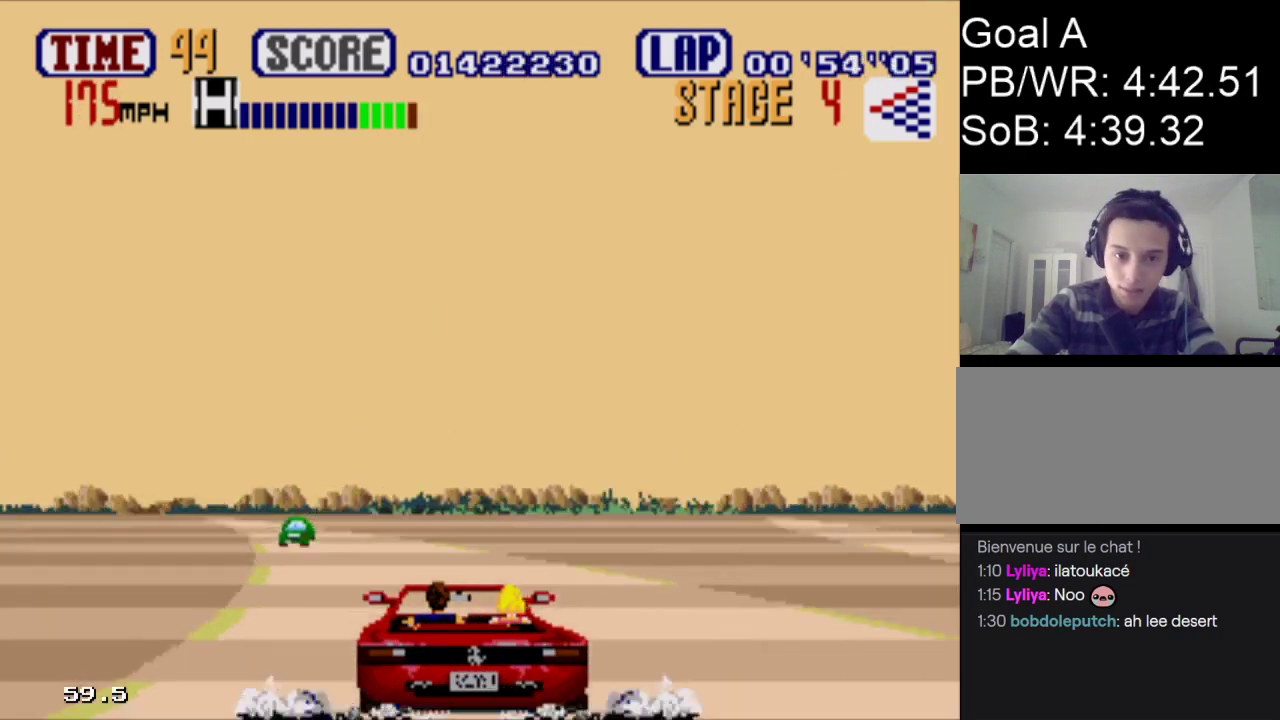
{"buttons": ["A", "DPAD_LEFT"], "events": []}